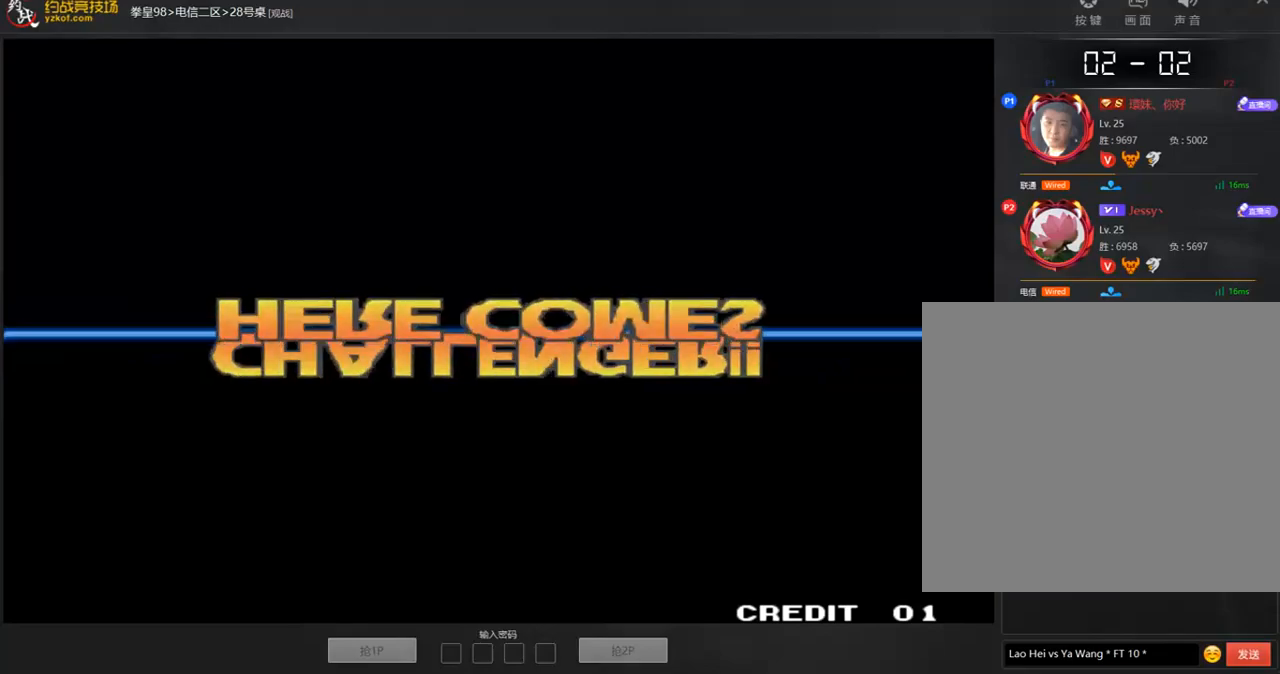
Gameplay with a controller (arcade stick); each line is a JSON object with the inputs held at the frame after it. "events" lists button and stick changes between this image and that frame as [ms after this image, input, new state], when the widget could be followed in between. Not read: L3 R3.
{"buttons": [], "left_stick": "center", "events": [[50, "A", "up"], [118, "A", "down"], [235, "A", "up"], [303, "A", "down"], [437, "A", "up"]]}
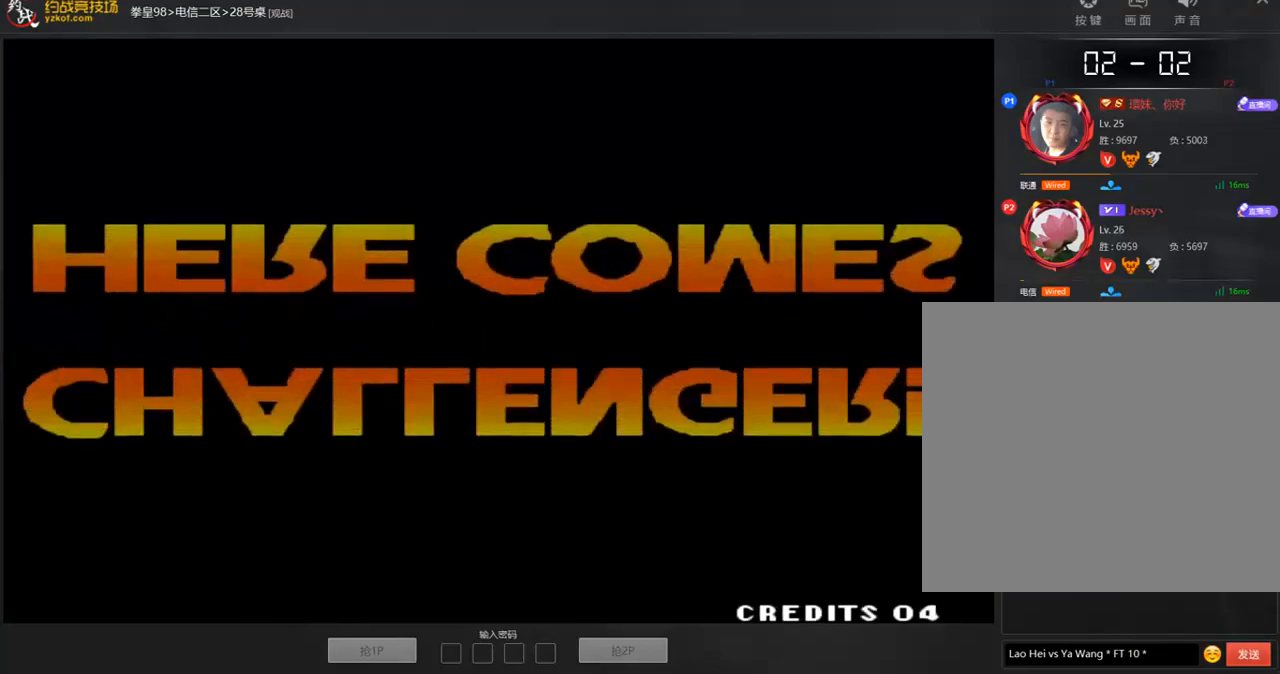
{"buttons": [], "left_stick": "down-left", "events": [[134, "left_stick", "right"], [218, "C", "down"], [303, "C", "up"], [370, "left_stick", "down"], [420, "left_stick", "down-left"]]}
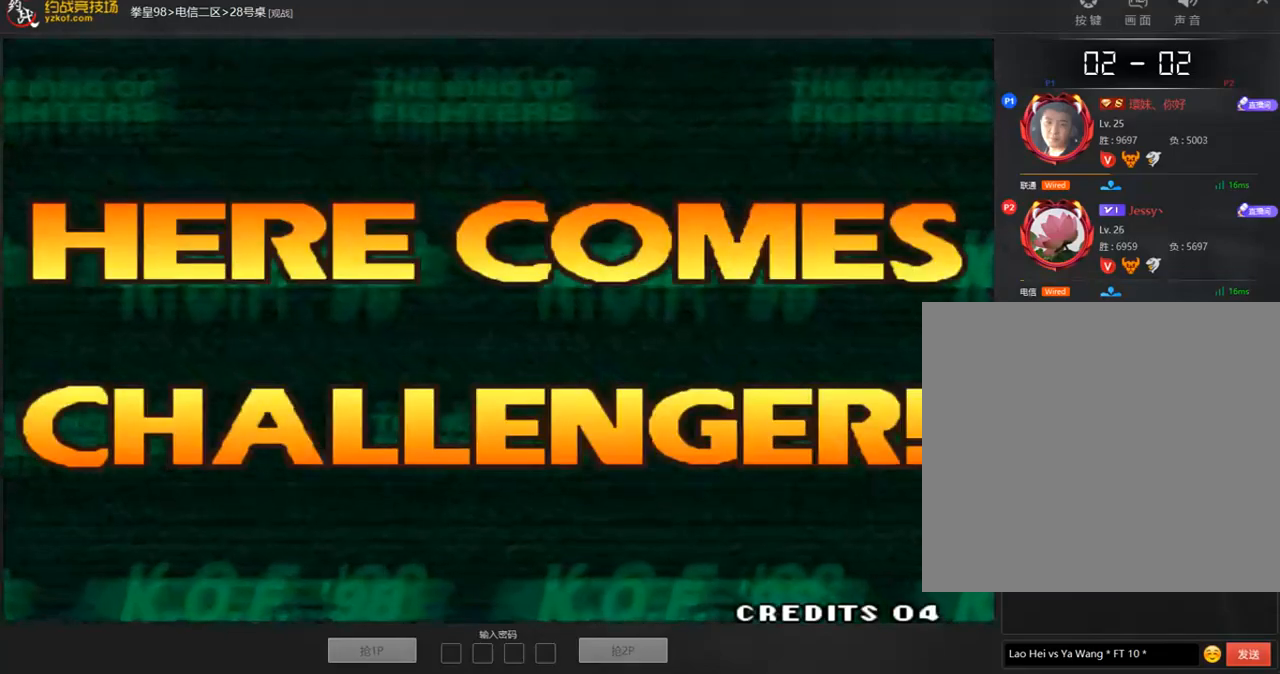
{"buttons": [], "left_stick": "center", "events": [[16, "C", "down"], [16, "left_stick", "left"], [117, "C", "up"], [134, "left_stick", "center"], [185, "left_stick", "right"], [252, "left_stick", "down"], [336, "C", "down"], [353, "left_stick", "left"], [420, "C", "up"], [471, "left_stick", "center"]]}
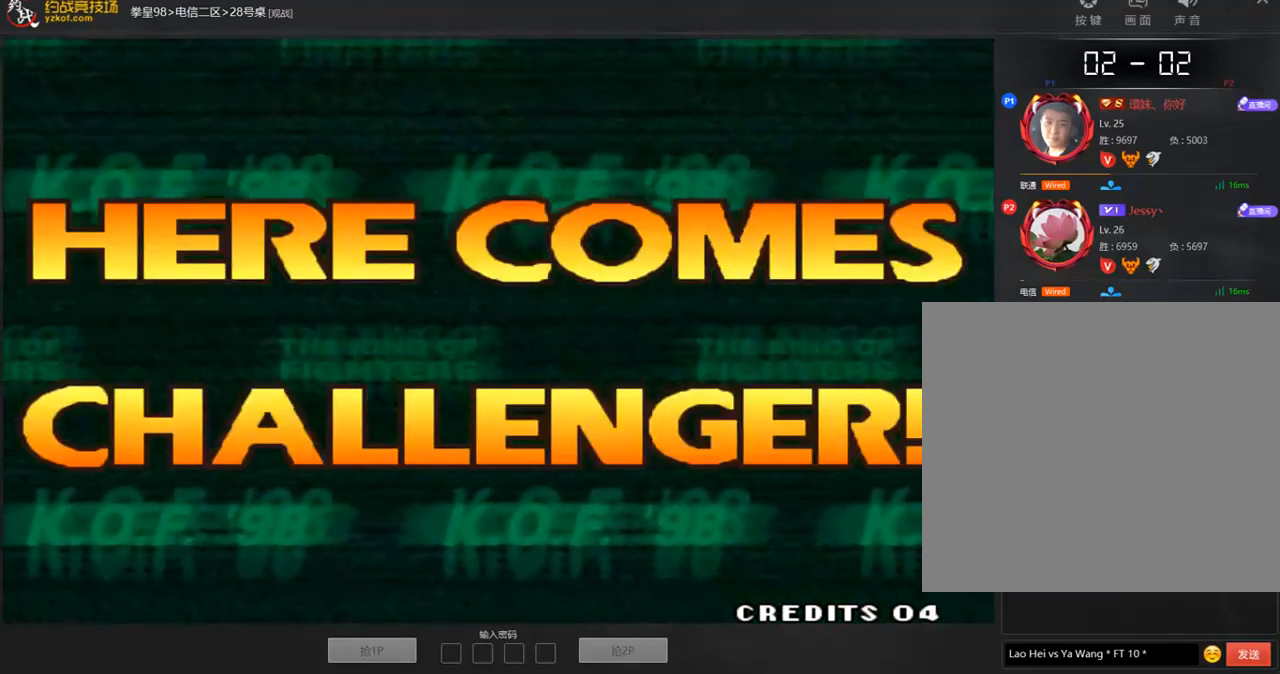
{"buttons": [], "left_stick": "center", "events": [[51, "left_stick", "down"], [169, "C", "down"], [186, "left_stick", "left"], [303, "C", "up"], [303, "left_stick", "center"]]}
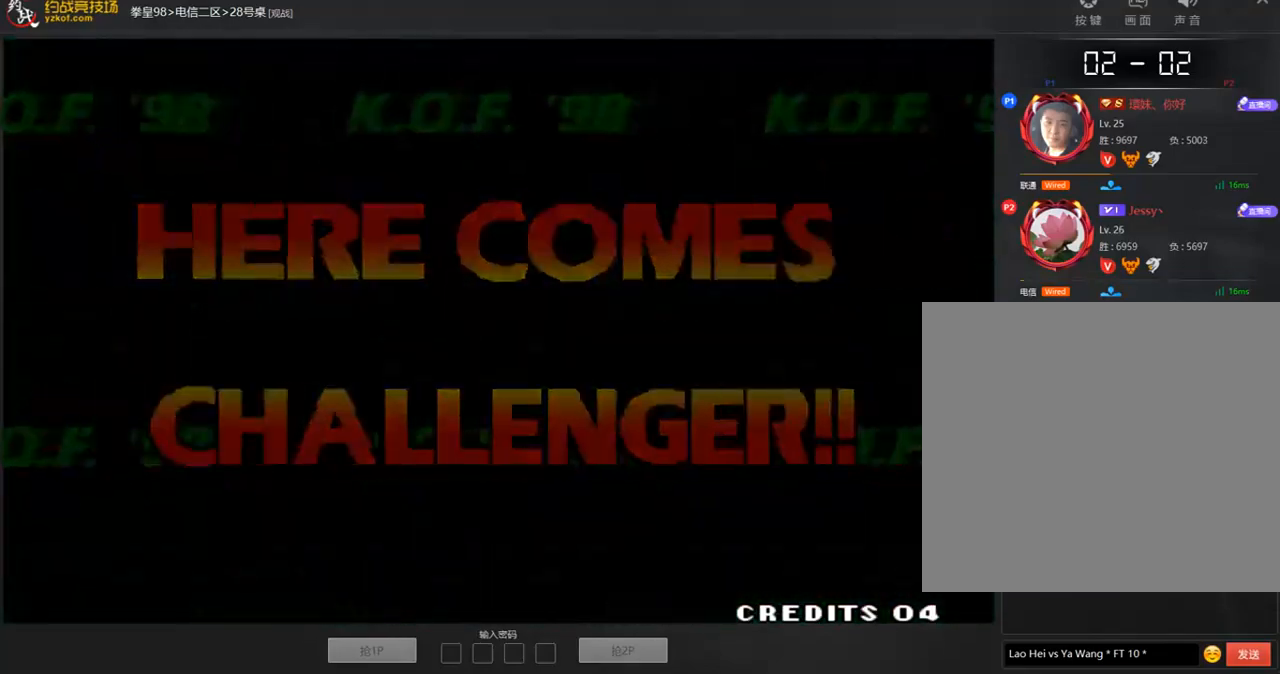
{"buttons": [], "left_stick": "center", "events": []}
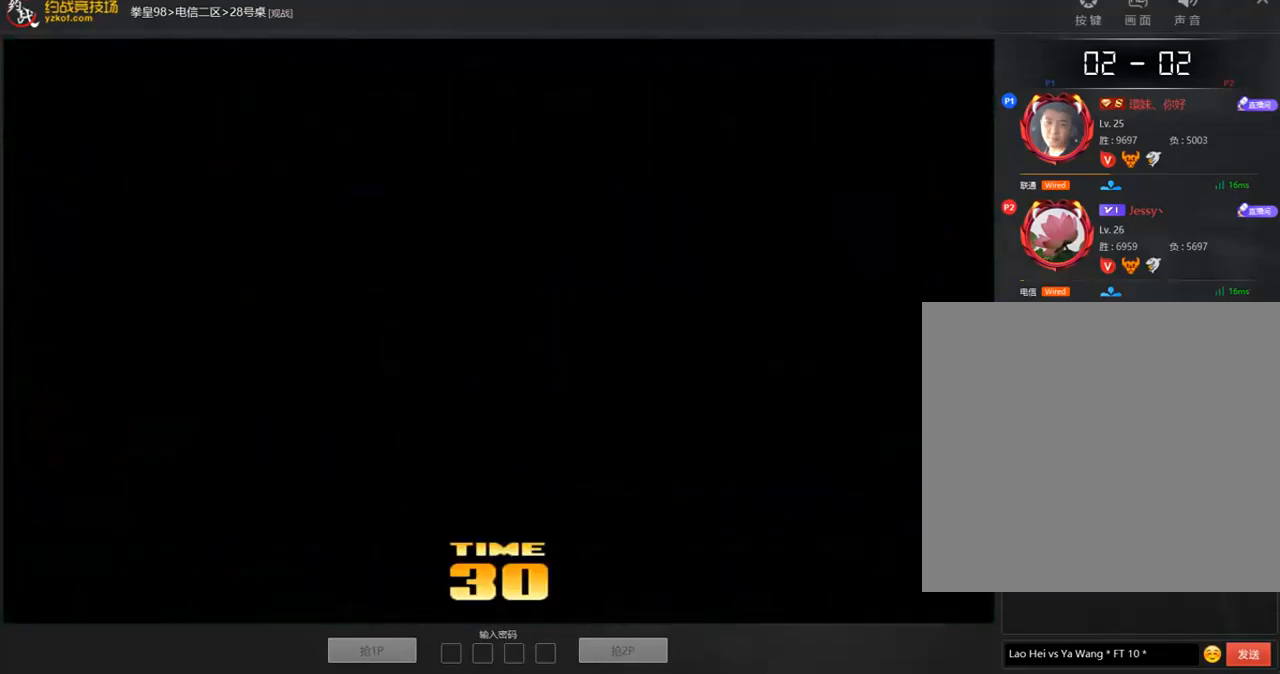
{"buttons": [], "left_stick": "center", "events": []}
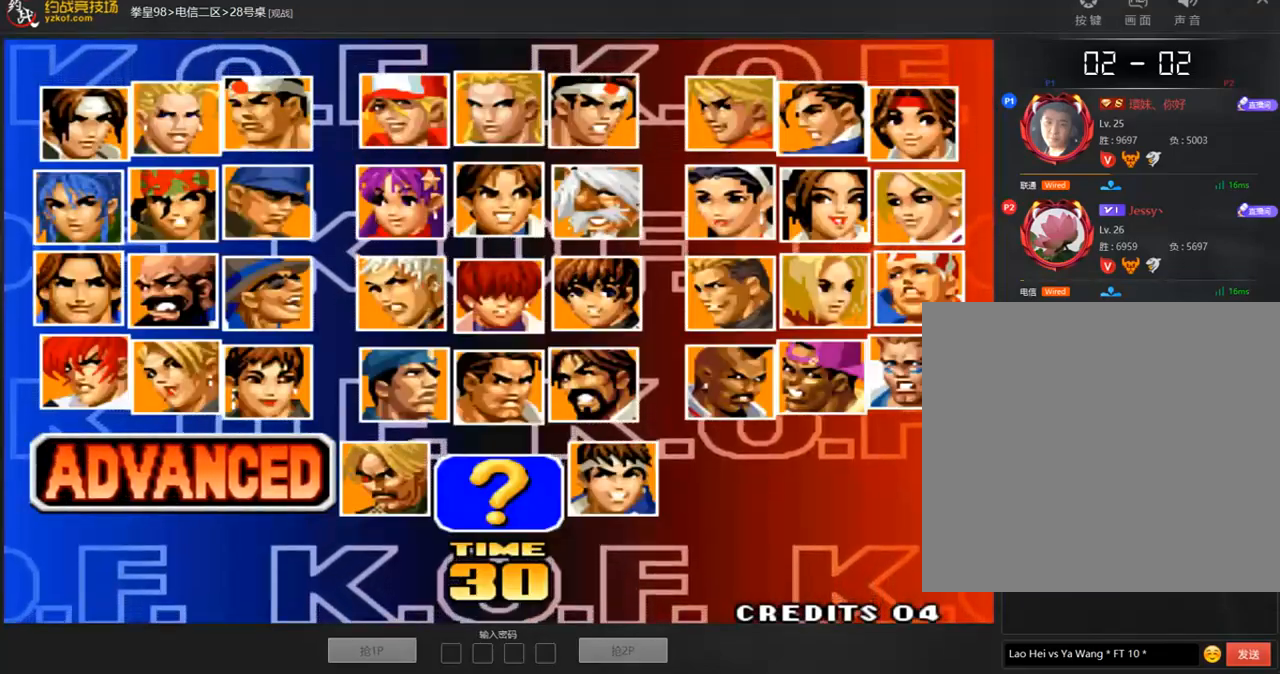
{"buttons": [], "left_stick": "center", "events": [[118, "A", "down"], [219, "A", "up"]]}
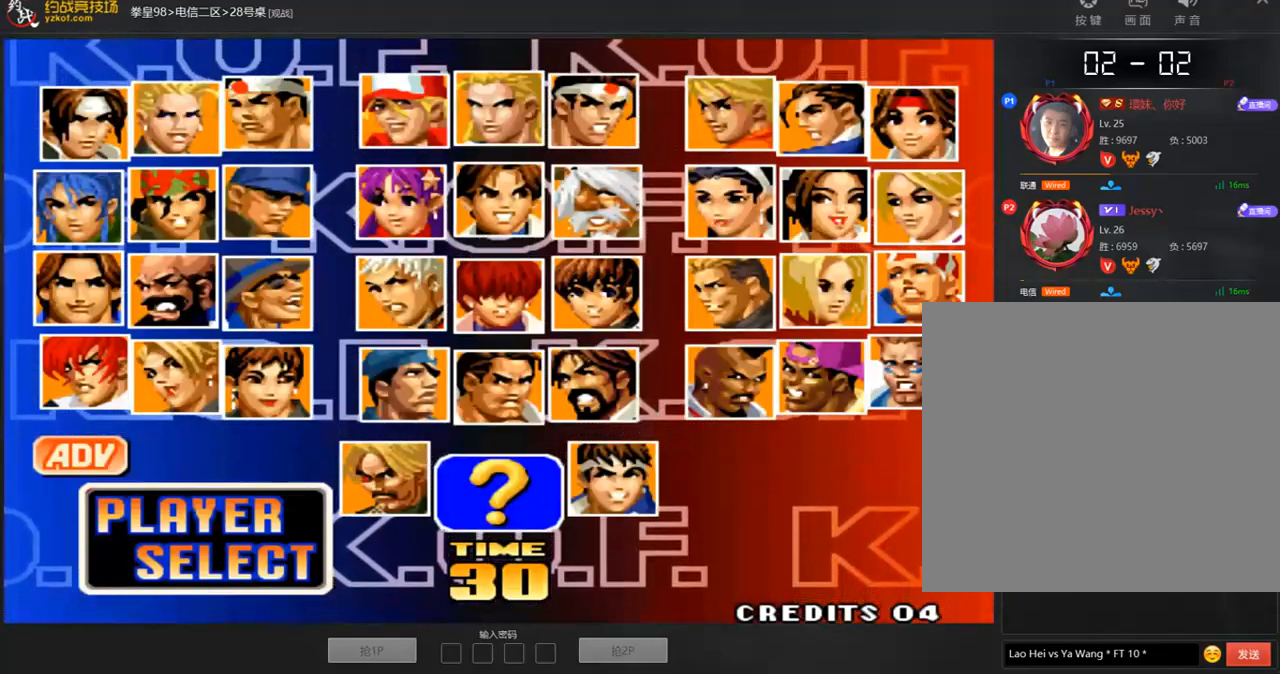
{"buttons": [], "left_stick": "right", "events": [[84, "left_stick", "up"], [185, "left_stick", "center"], [320, "A", "down"], [387, "A", "up"], [505, "left_stick", "right"]]}
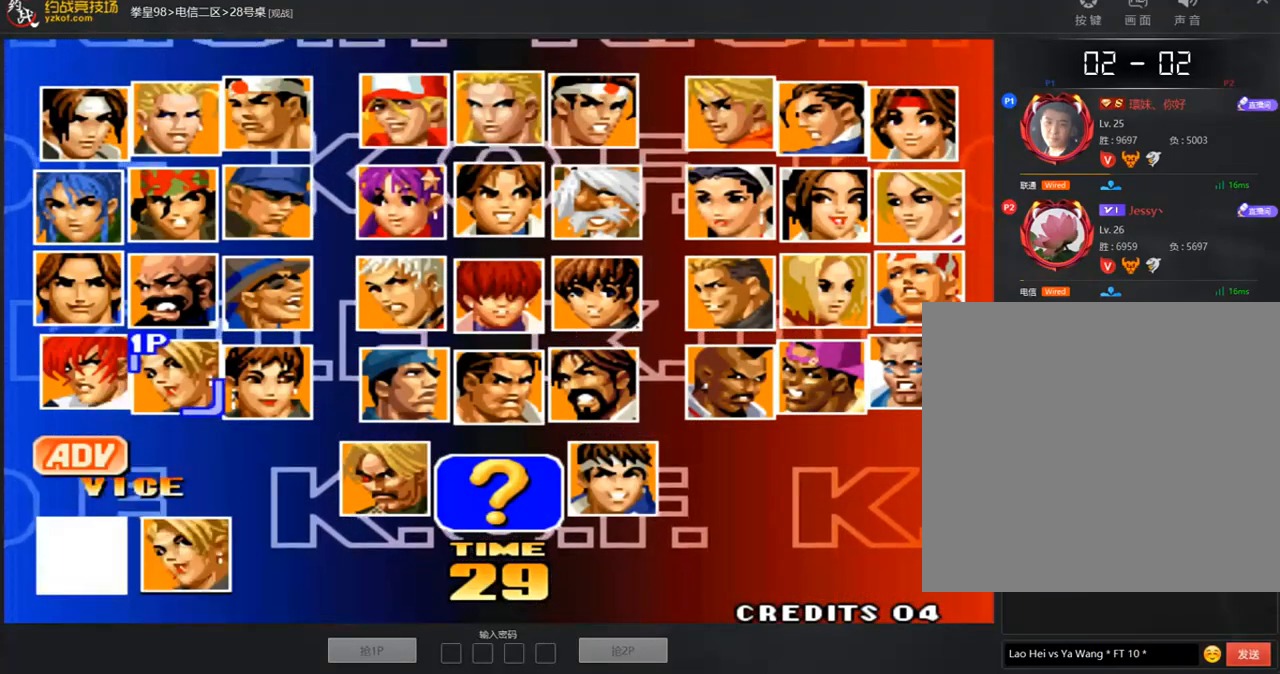
{"buttons": [], "left_stick": "right", "events": [[101, "left_stick", "center"], [151, "left_stick", "down"], [269, "left_stick", "center"], [286, "A", "down"], [353, "A", "up"], [471, "left_stick", "right"]]}
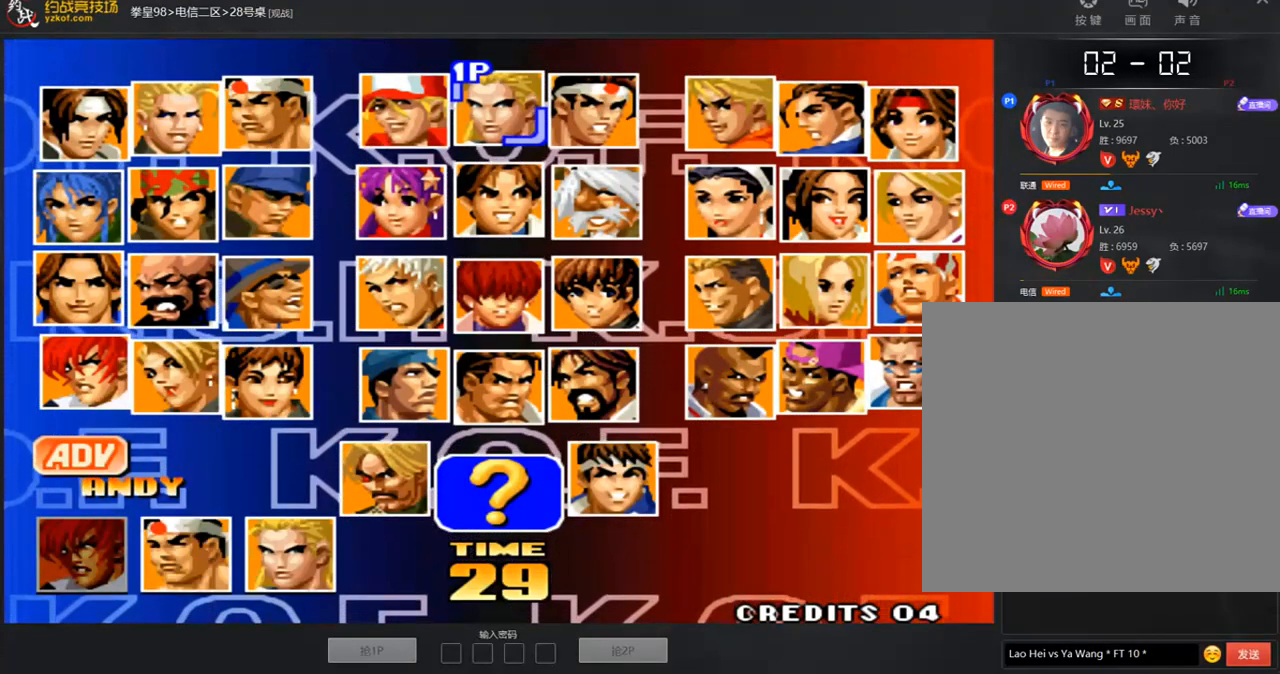
{"buttons": [], "left_stick": "down", "events": [[84, "left_stick", "center"], [168, "left_stick", "right"], [253, "left_stick", "down"], [370, "left_stick", "center"], [438, "left_stick", "down"]]}
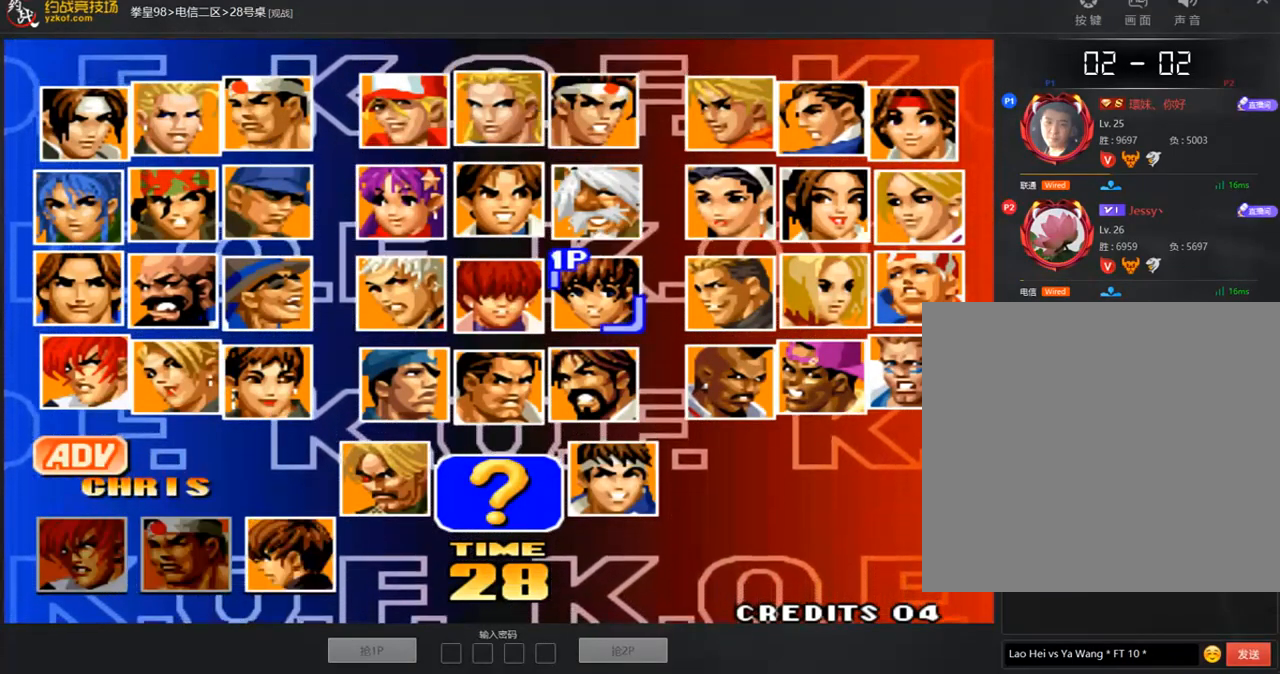
{"buttons": [], "left_stick": "center", "events": [[67, "left_stick", "center"], [135, "A", "down"], [236, "A", "up"]]}
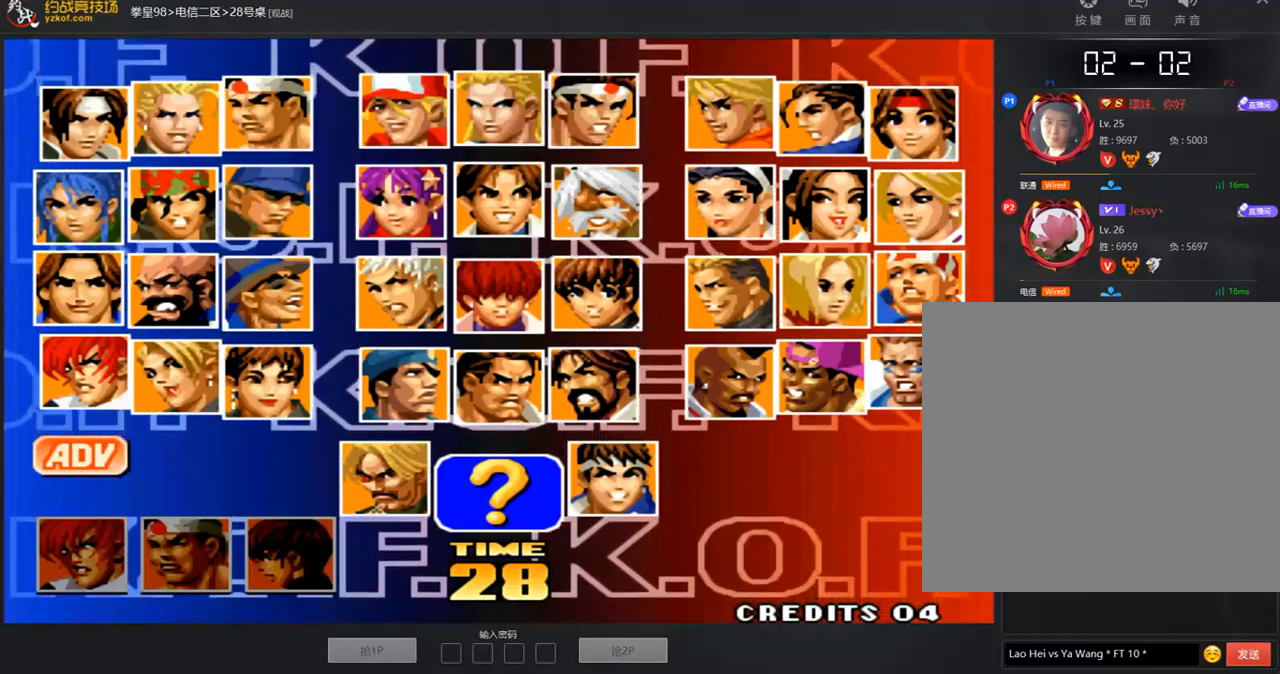
{"buttons": [], "left_stick": "center", "events": []}
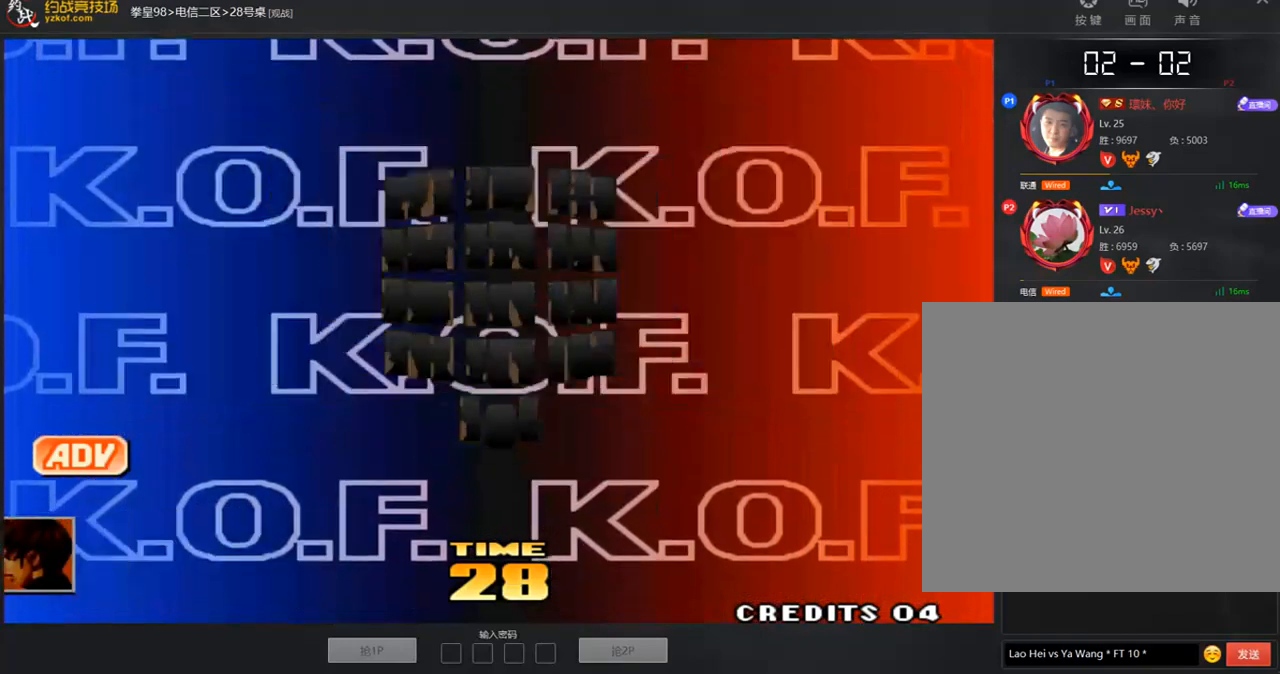
{"buttons": [], "left_stick": "center", "events": []}
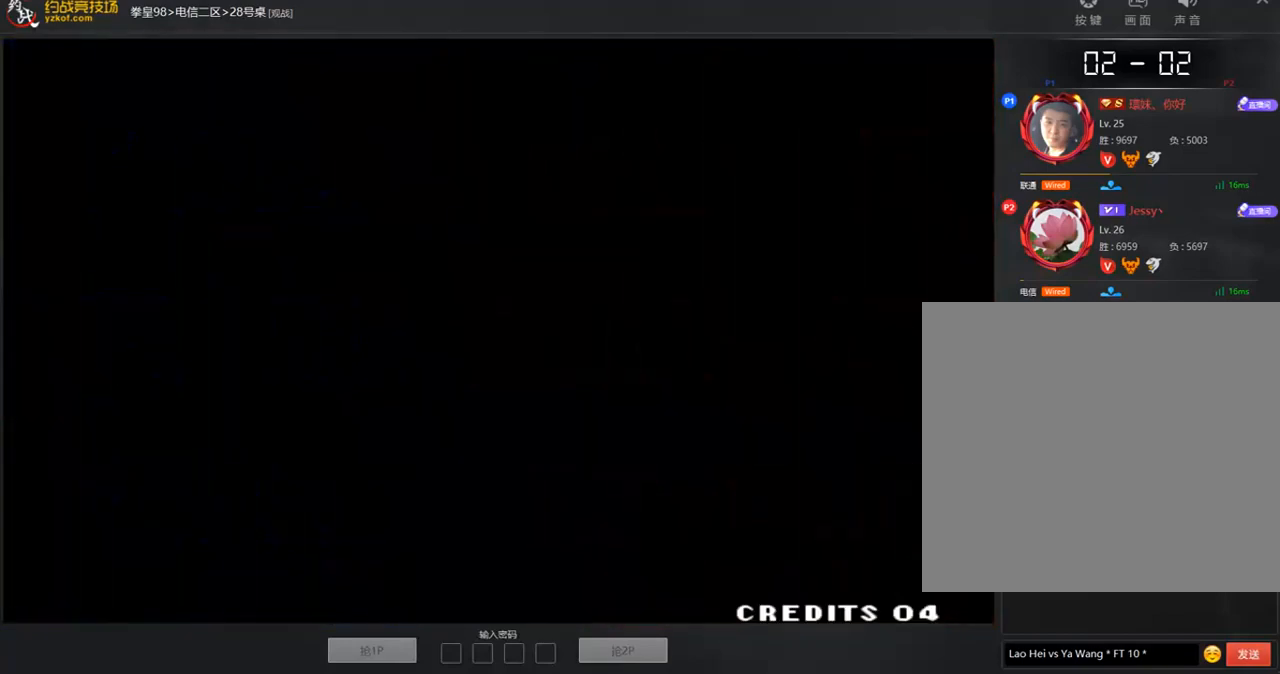
{"buttons": [], "left_stick": "center", "events": []}
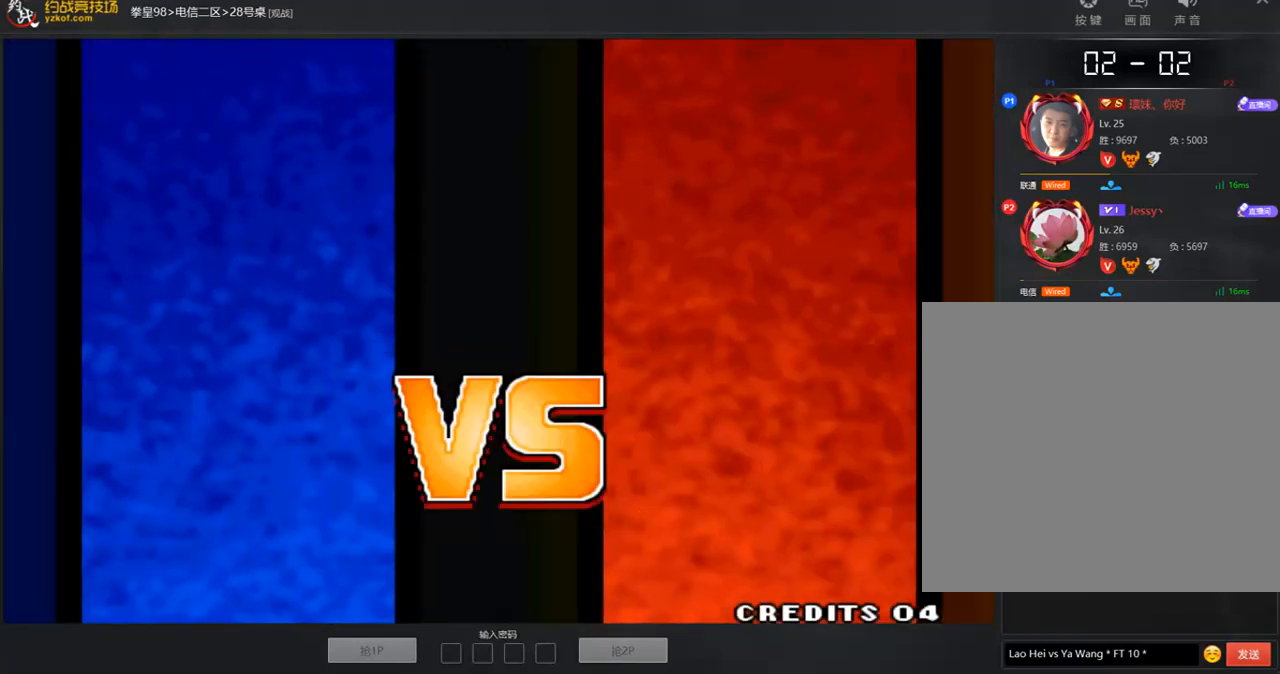
{"buttons": [], "left_stick": "center", "events": [[454, "A", "down"], [504, "A", "up"]]}
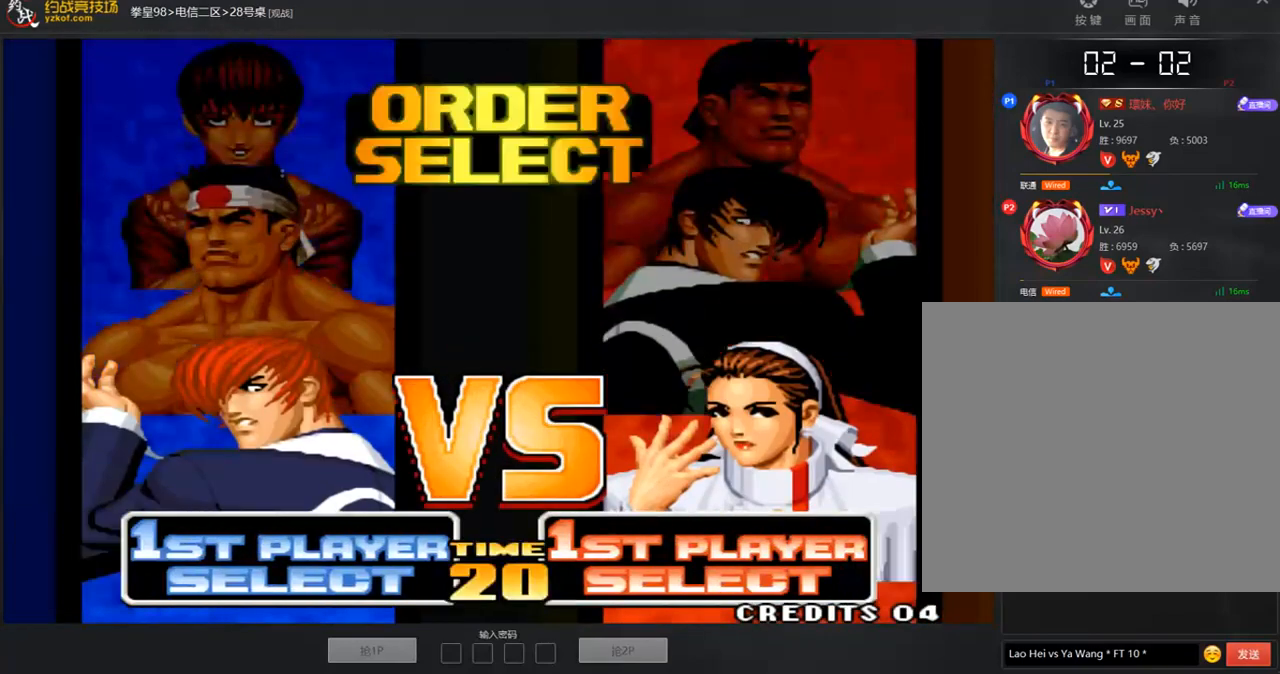
{"buttons": ["A"], "left_stick": "center", "events": [[438, "A", "down"]]}
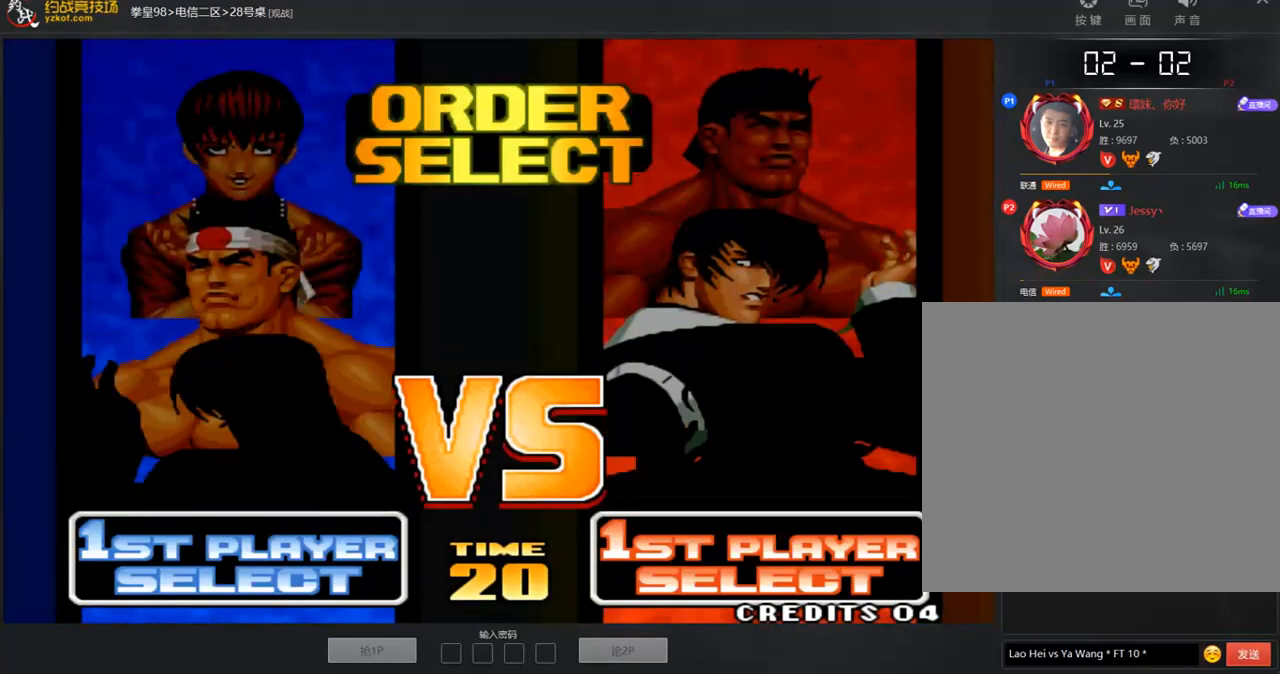
{"buttons": [], "left_stick": "center", "events": [[33, "A", "up"]]}
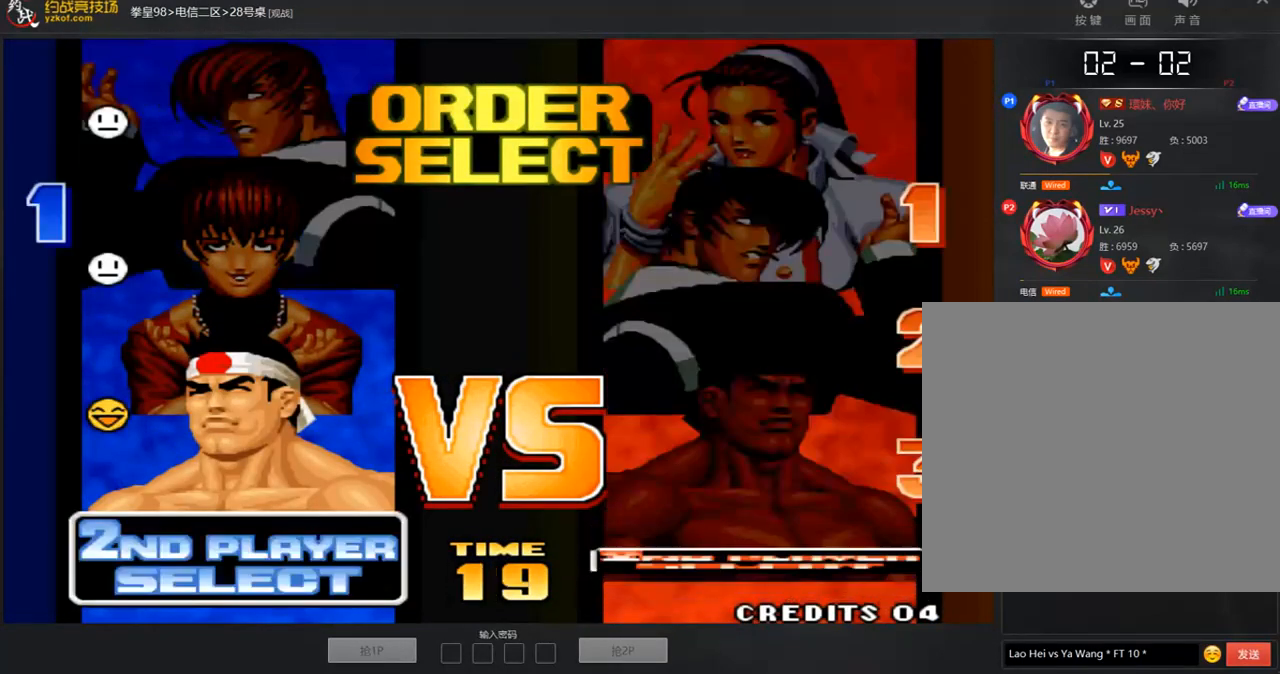
{"buttons": [], "left_stick": "down", "events": [[488, "left_stick", "down"]]}
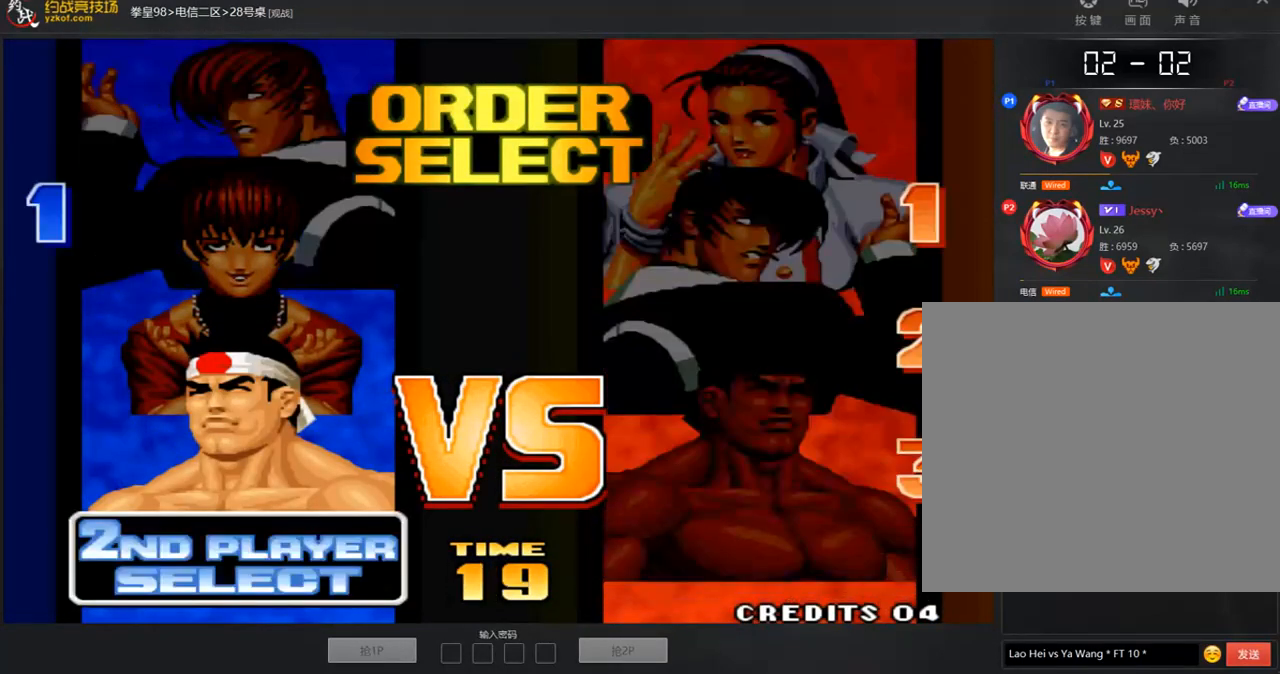
{"buttons": [], "left_stick": "center", "events": [[84, "left_stick", "center"], [270, "A", "down"], [354, "A", "up"]]}
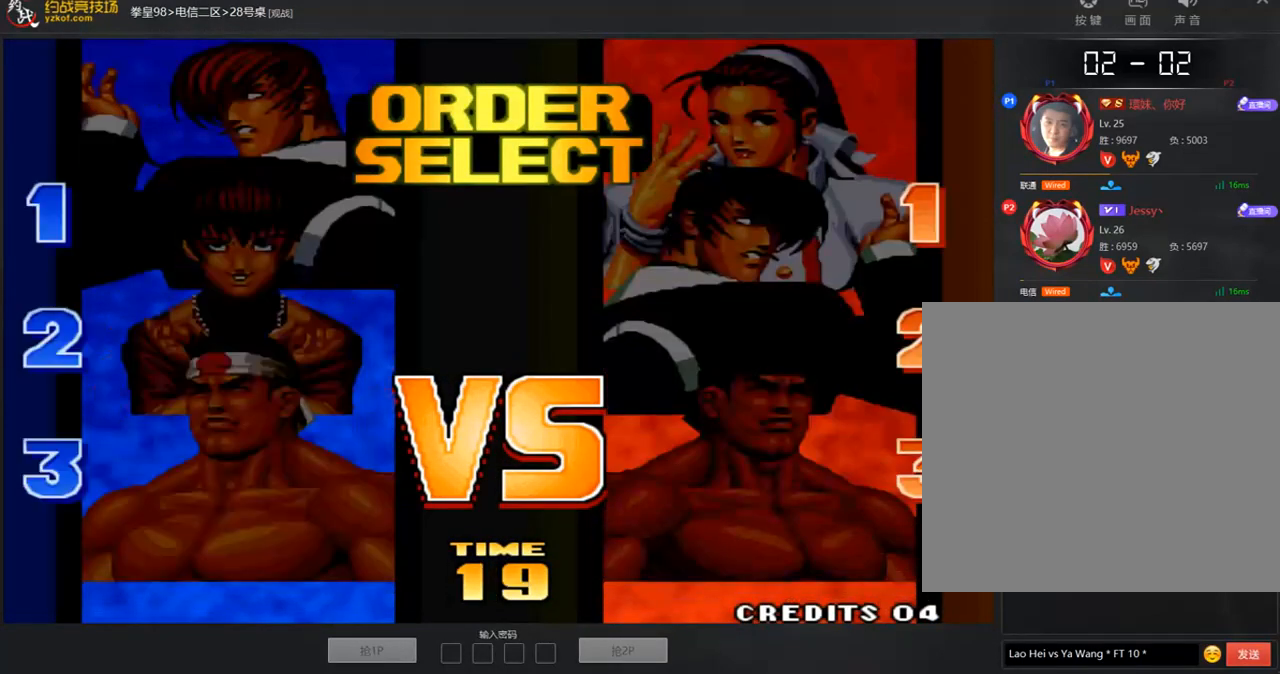
{"buttons": [], "left_stick": "center", "events": []}
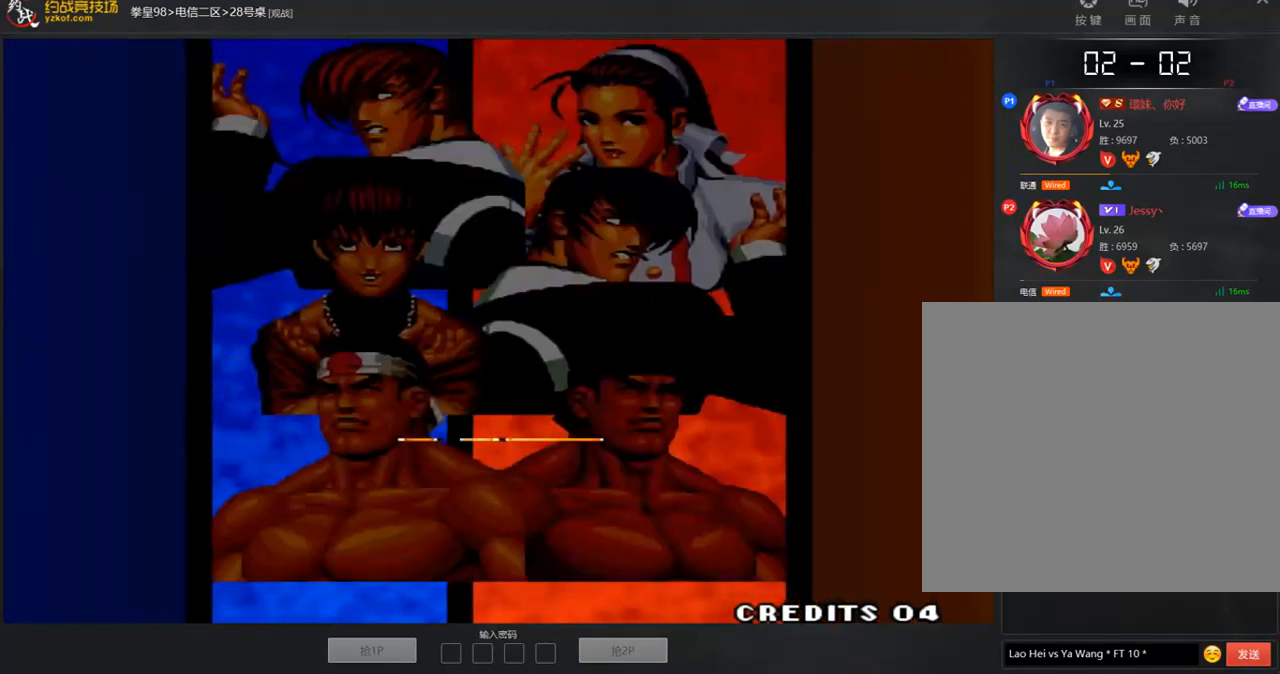
{"buttons": [], "left_stick": "center", "events": []}
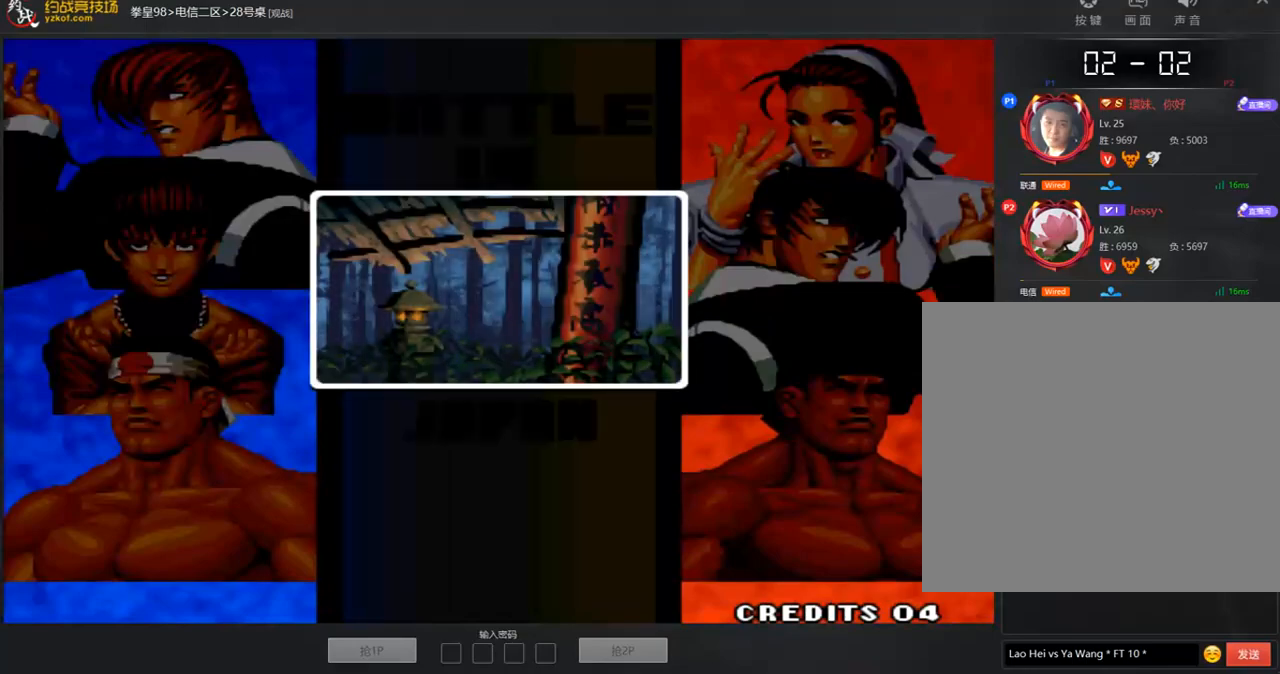
{"buttons": [], "left_stick": "center", "events": []}
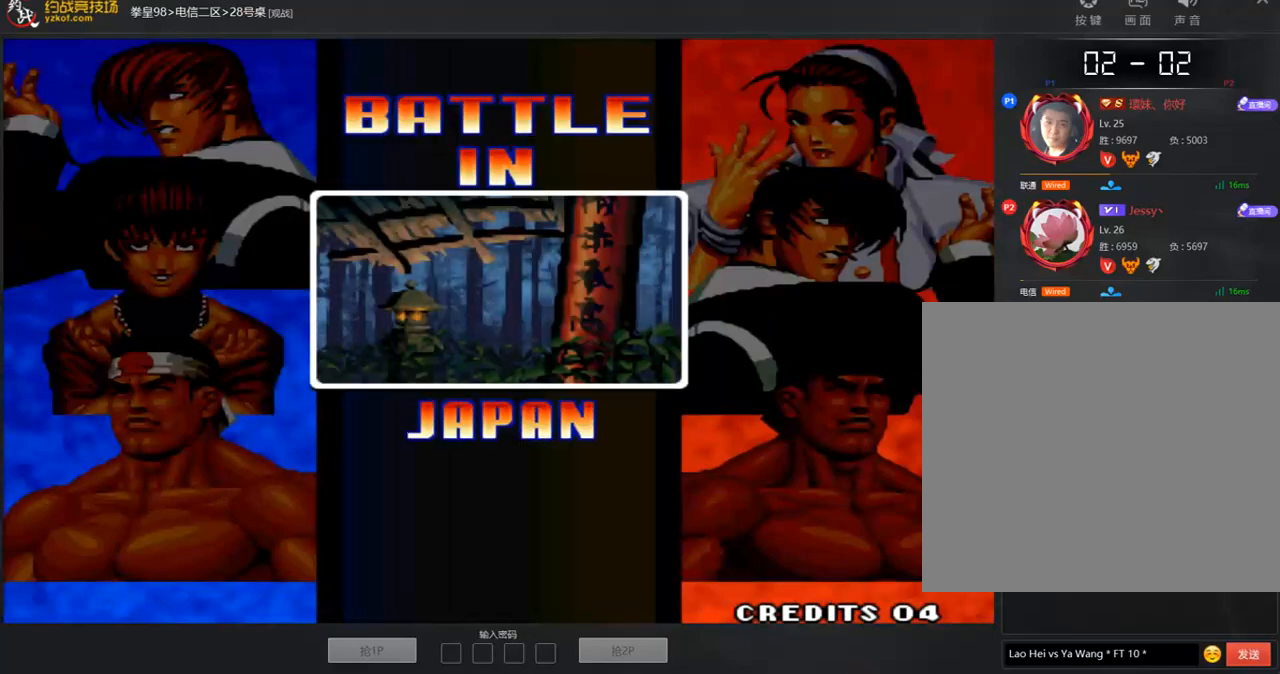
{"buttons": [], "left_stick": "center", "events": []}
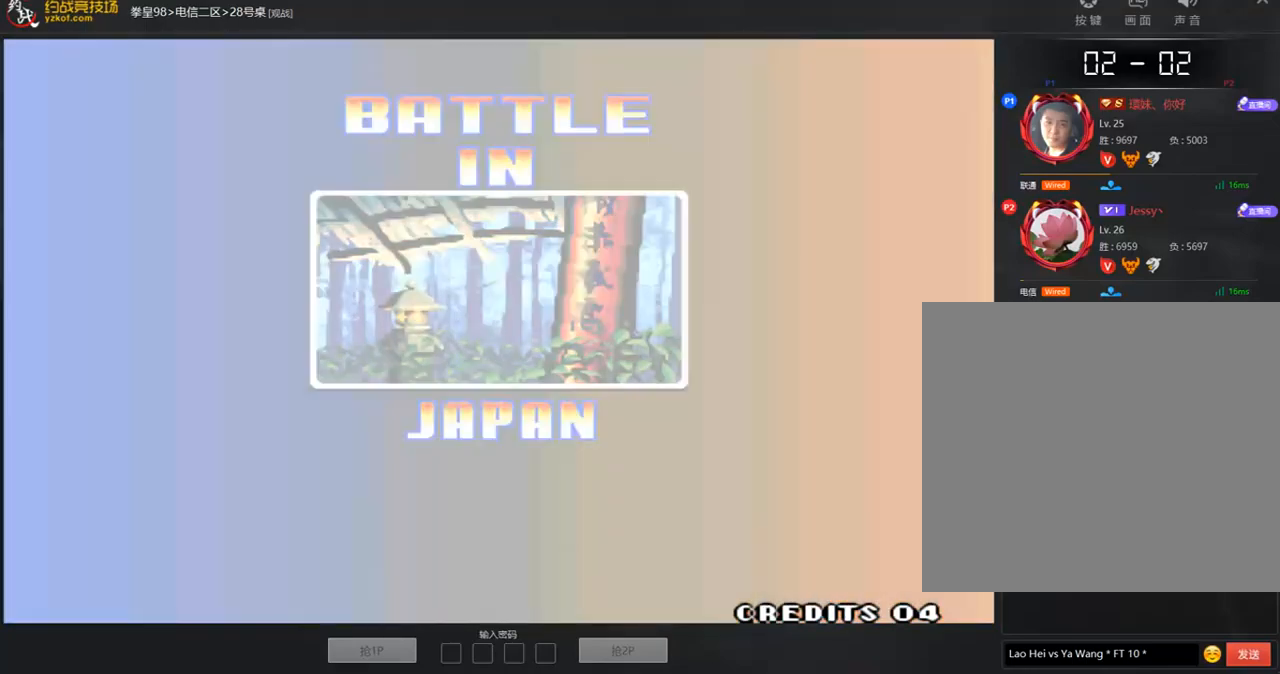
{"buttons": [], "left_stick": "center", "events": []}
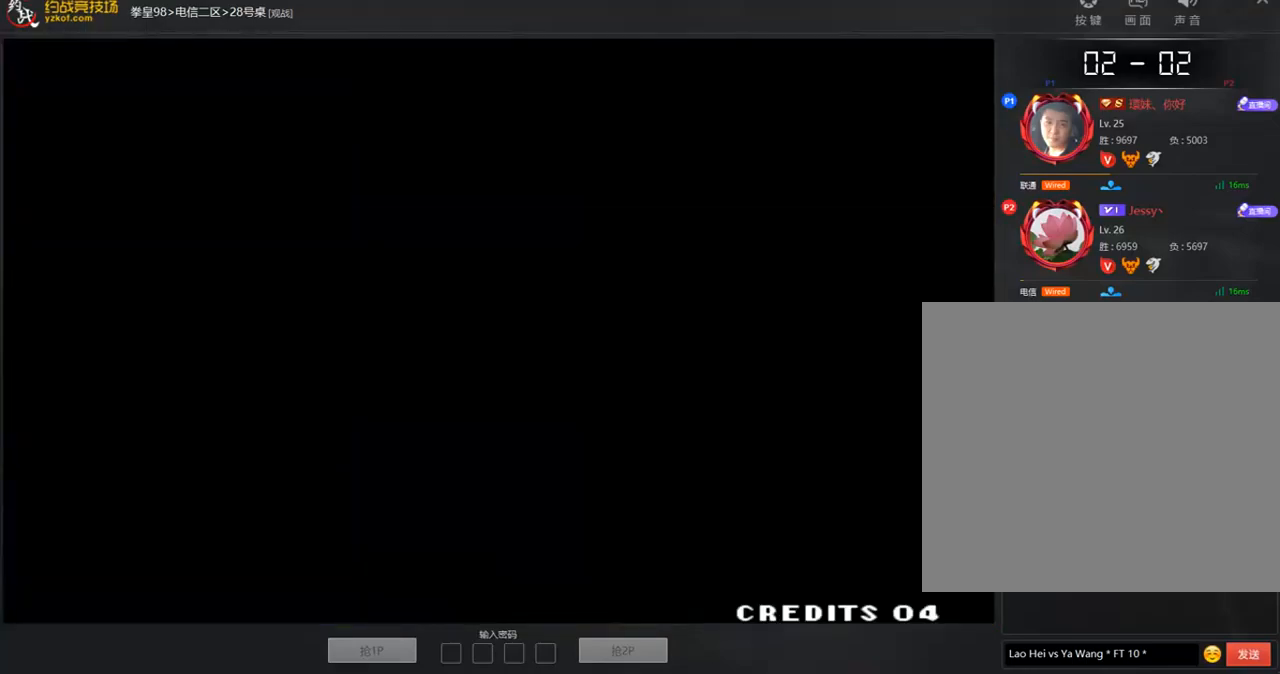
{"buttons": [], "left_stick": "center", "events": []}
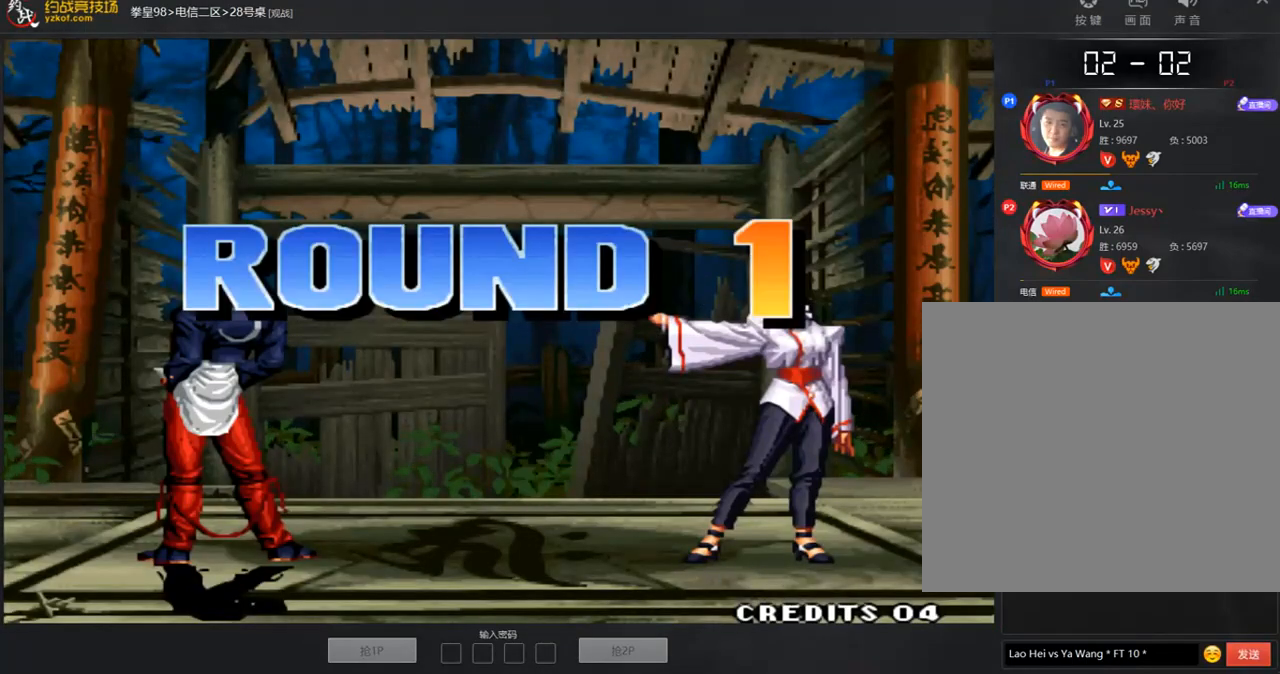
{"buttons": [], "left_stick": "center", "events": []}
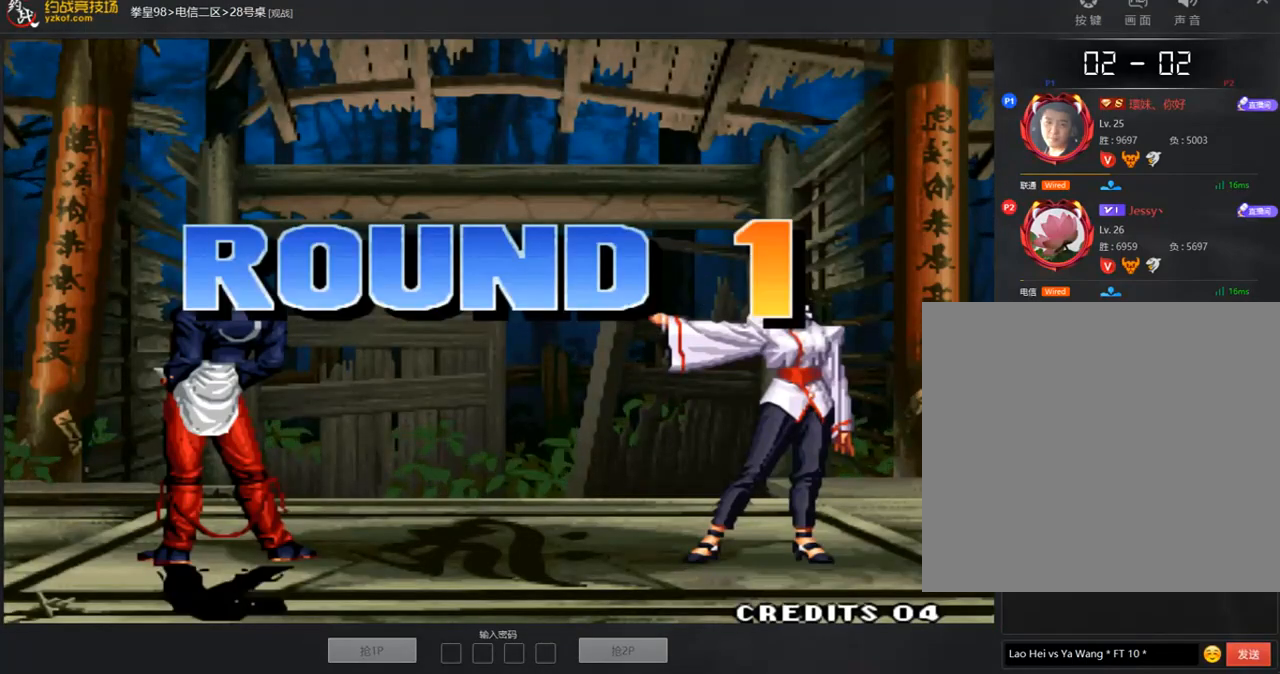
{"buttons": ["C"], "left_stick": "center", "events": [[370, "A", "down"], [370, "C", "down"], [505, "A", "up"]]}